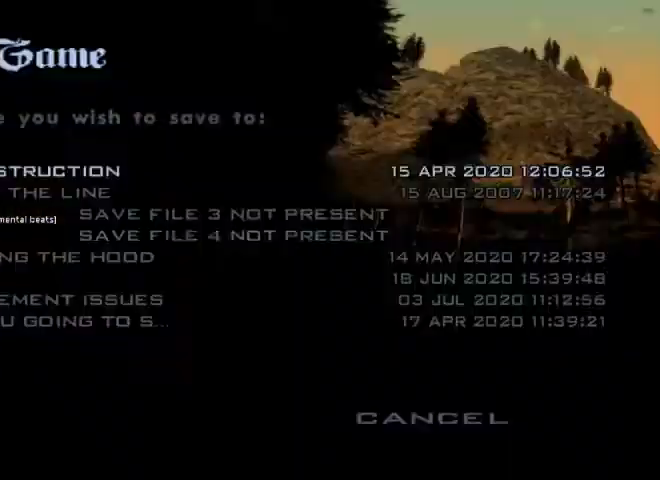
Gameplay with keyboard and mouse; each line is a JSON object with the keys and mouse buttons held at the frame after it. "events" lists presses ("down") and releases ("up") of "1", "2", "3", "4", "5", "a", "alt", "b", "c", "ctrl", "d", "e", "f", "g", "q", "r", "s", "shift", "space", "t", "tab", "tilde", "v", "w", "x", "z", "mouse_left", "mouse_wheel" and "mouse_right" between this image and that frame as [ms after this image, input, new state], when the widget could be followed in between. "mouse_left", "mouse_wheel", "mouse_right" = the "left", "wheel", "right" buttons of the "mouse" list. No other keys are recorded. "wheel" means that the mouse wheel is clicked or scrolled. Mouse movement is not recorded.
{"keys": [], "mouse": [], "events": []}
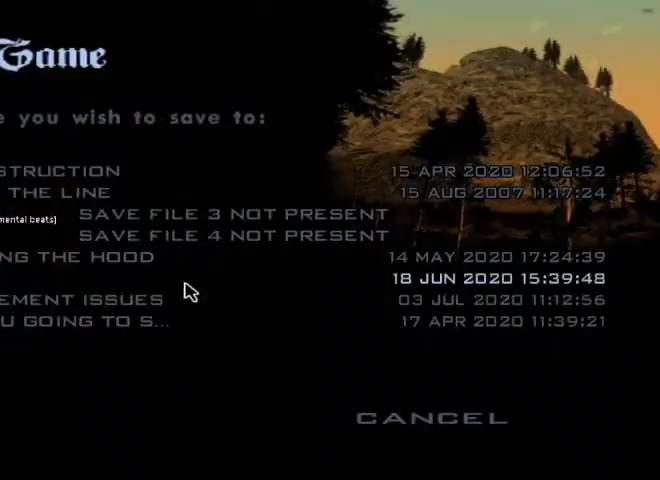
{"keys": [], "mouse": [], "events": []}
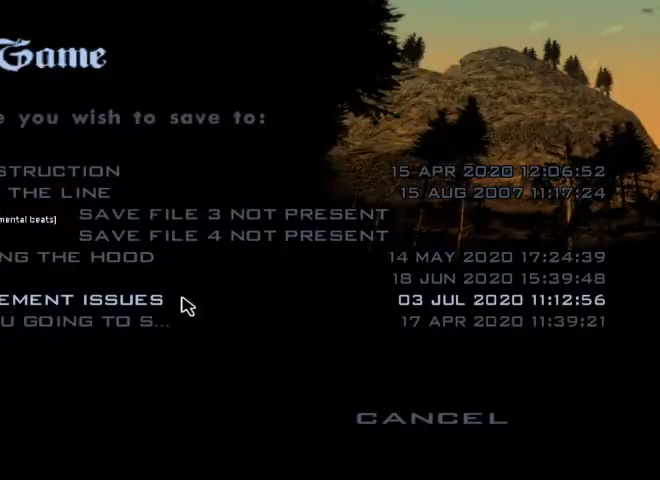
{"keys": [], "mouse": [], "events": [[367, "mouse_left", "down"], [467, "mouse_left", "up"]]}
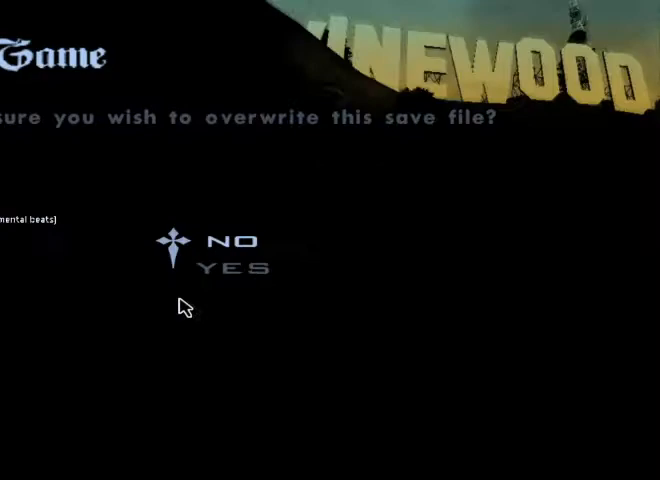
{"keys": [], "mouse": ["left"], "events": [[467, "mouse_left", "down"]]}
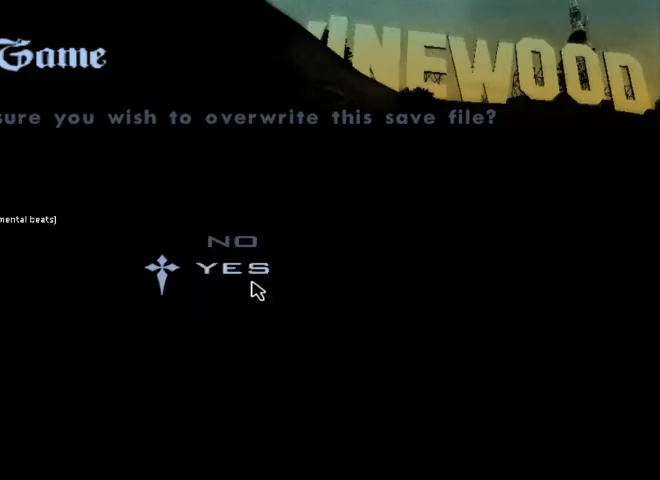
{"keys": ["w"], "mouse": [], "events": [[33, "mouse_left", "up"], [200, "mouse_left", "down"], [300, "mouse_left", "up"], [500, "w", "down"]]}
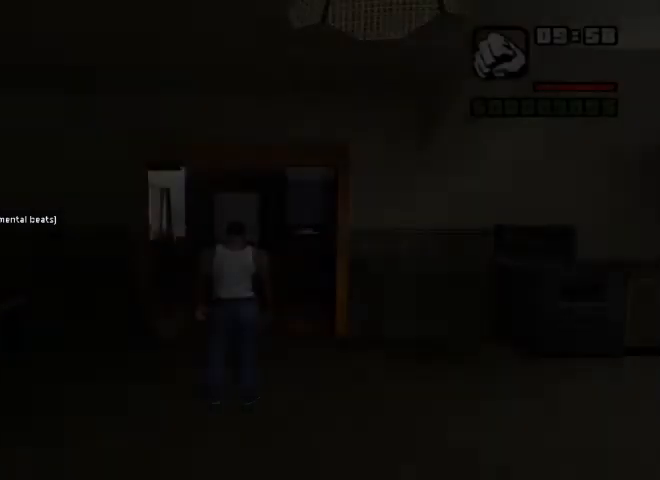
{"keys": ["shift", "w"], "mouse": [], "events": [[300, "shift", "down"]]}
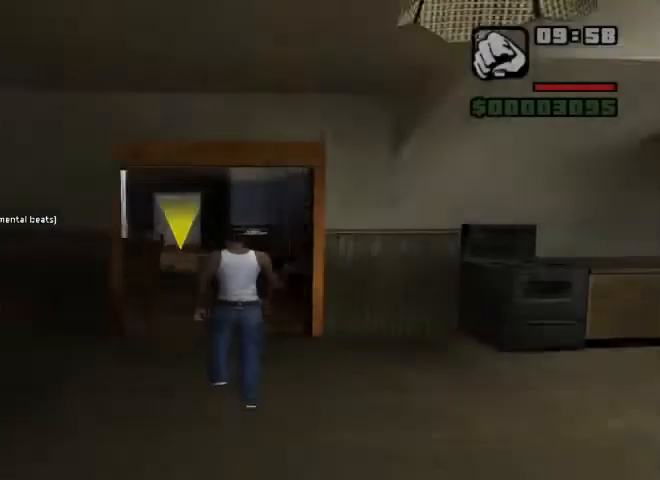
{"keys": ["shift", "w"], "mouse": [], "events": []}
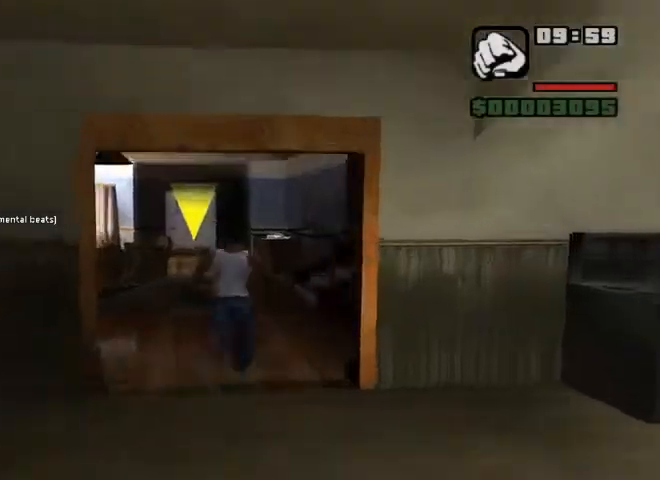
{"keys": ["shift", "w"], "mouse": [], "events": []}
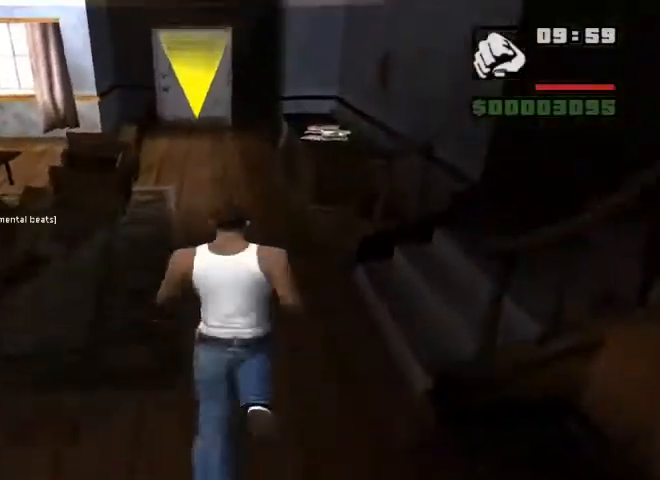
{"keys": ["shift", "w"], "mouse": [], "events": []}
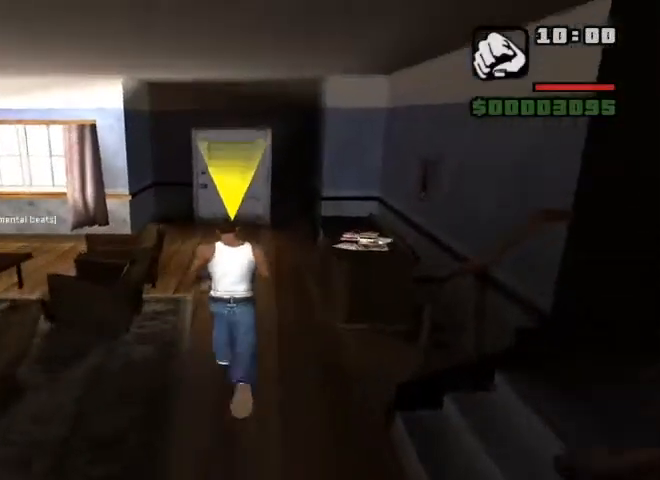
{"keys": ["shift", "w"], "mouse": [], "events": []}
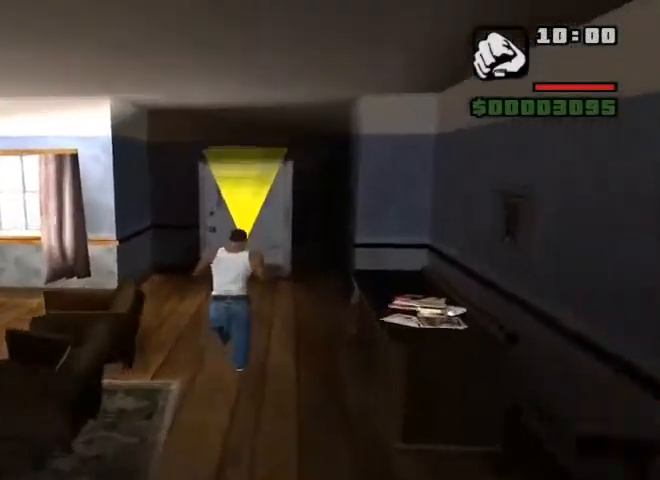
{"keys": ["shift", "w"], "mouse": []}
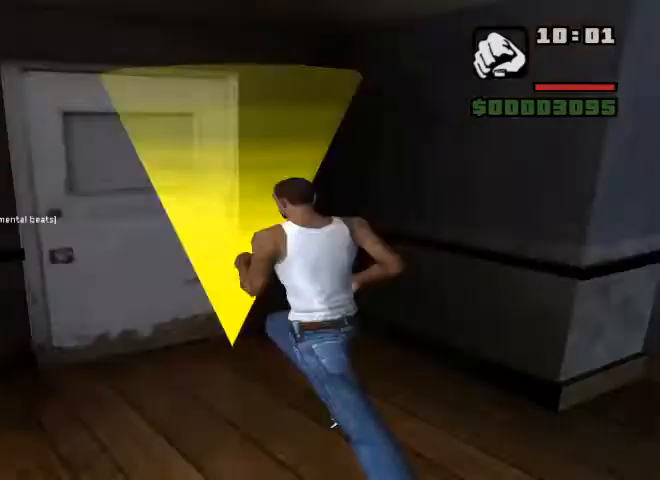
{"keys": ["shift", "w"], "mouse": [], "events": []}
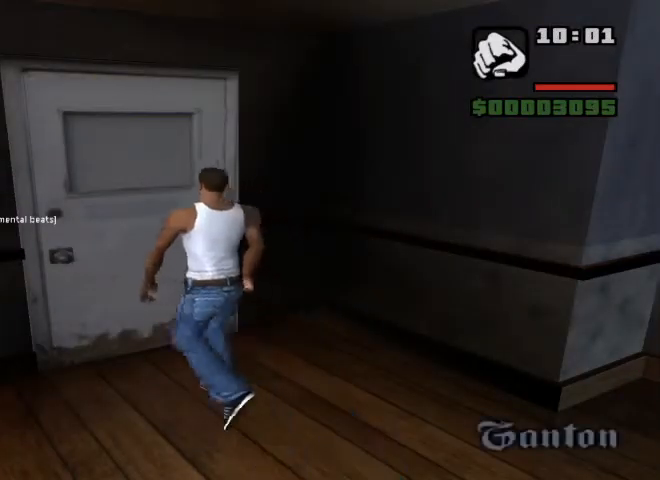
{"keys": ["shift", "w"], "mouse": [], "events": [[200, "shift", "up"], [400, "shift", "down"]]}
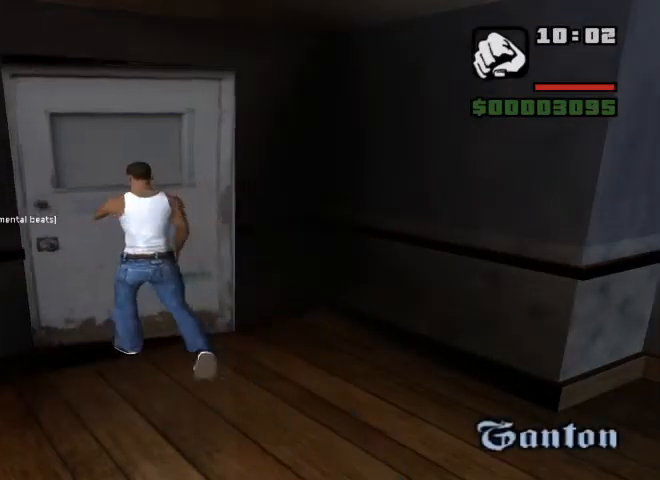
{"keys": ["shift", "w"], "mouse": [], "events": []}
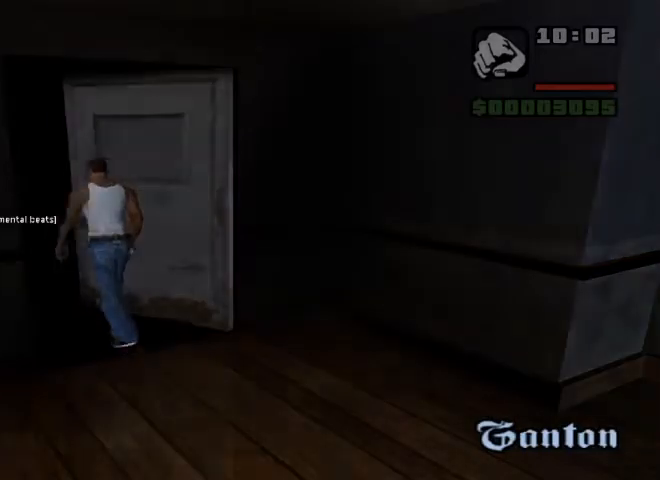
{"keys": ["shift", "w"], "mouse": [], "events": []}
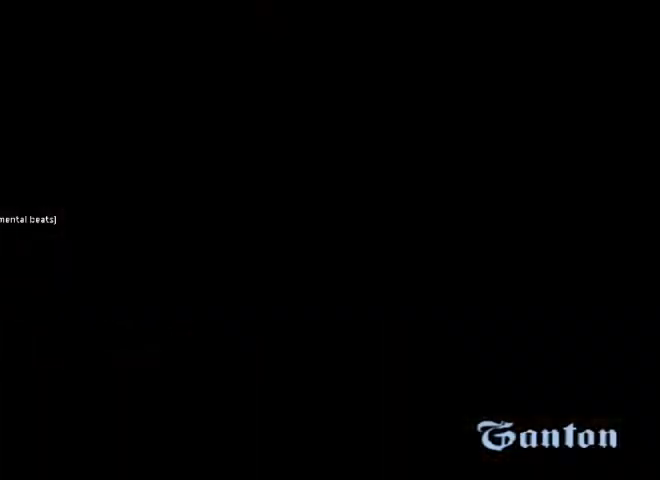
{"keys": ["shift", "w"], "mouse": [], "events": []}
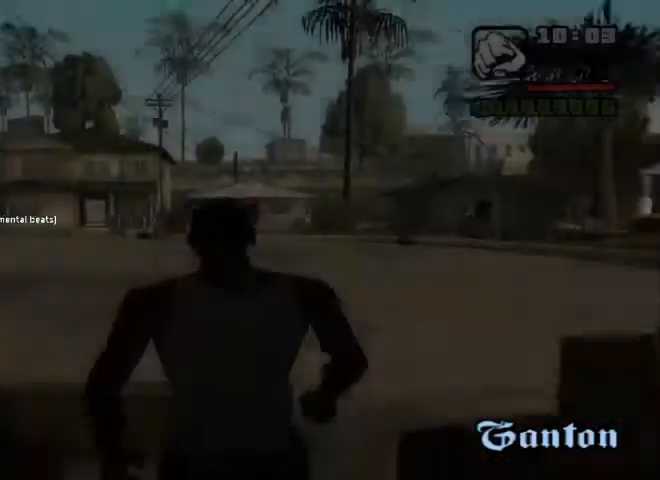
{"keys": ["shift", "w"], "mouse": [], "events": []}
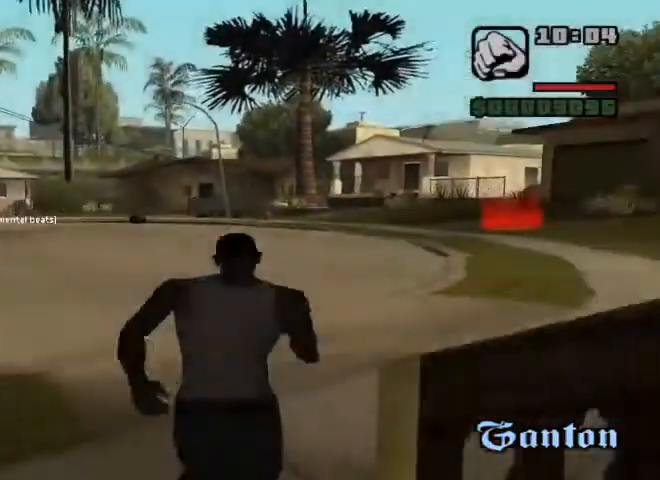
{"keys": ["shift", "w"], "mouse": [], "events": []}
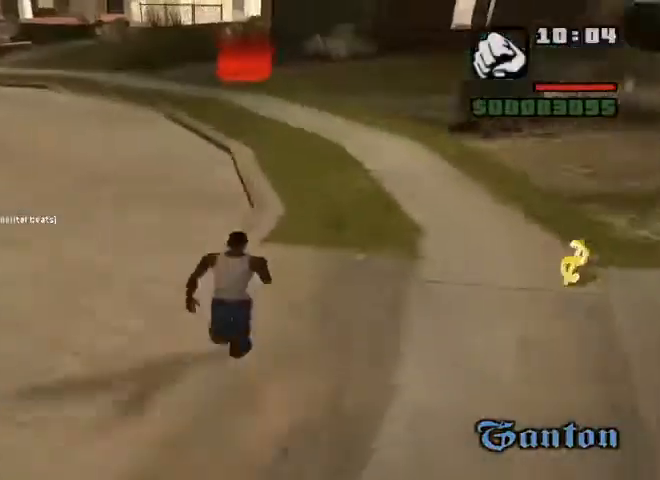
{"keys": ["shift", "w"], "mouse": [], "events": []}
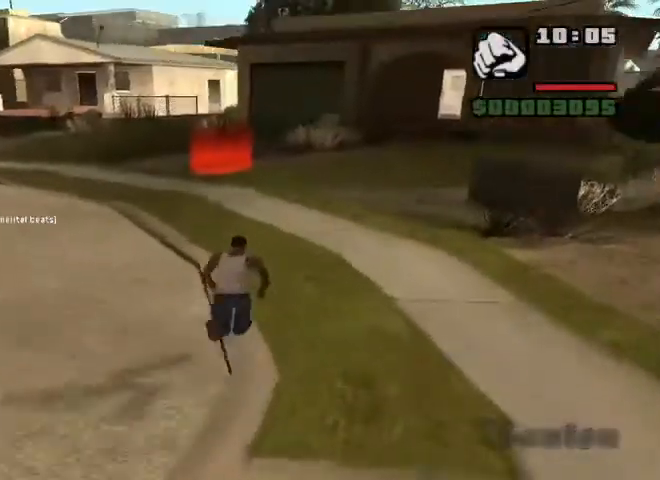
{"keys": ["shift", "w"], "mouse": [], "events": []}
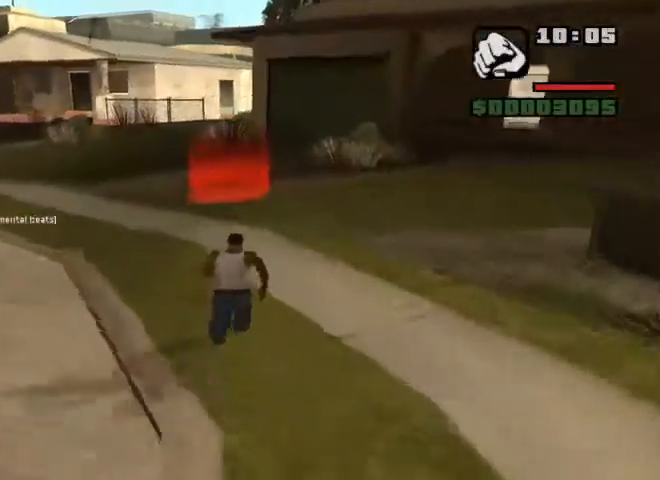
{"keys": ["shift", "w"], "mouse": [], "events": []}
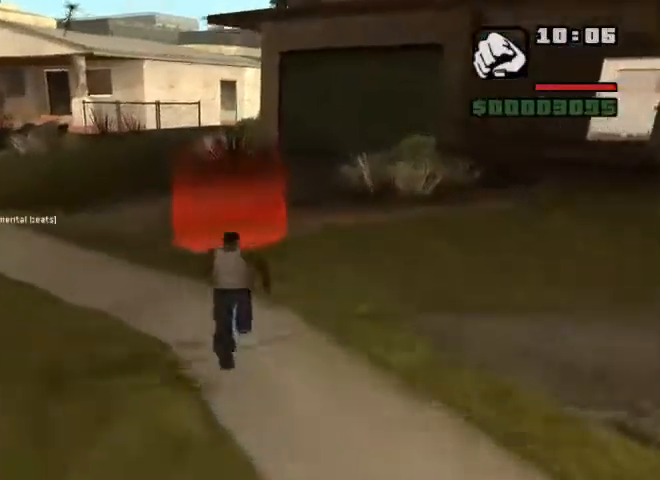
{"keys": [], "mouse": [], "events": [[267, "shift", "up"], [267, "w", "up"]]}
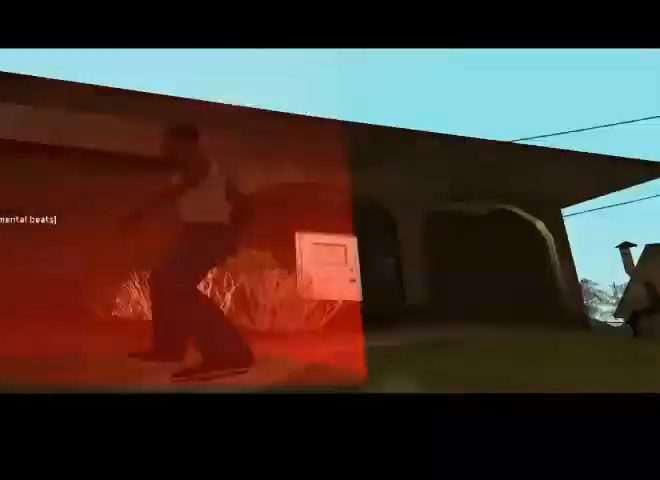
{"keys": [], "mouse": [], "events": []}
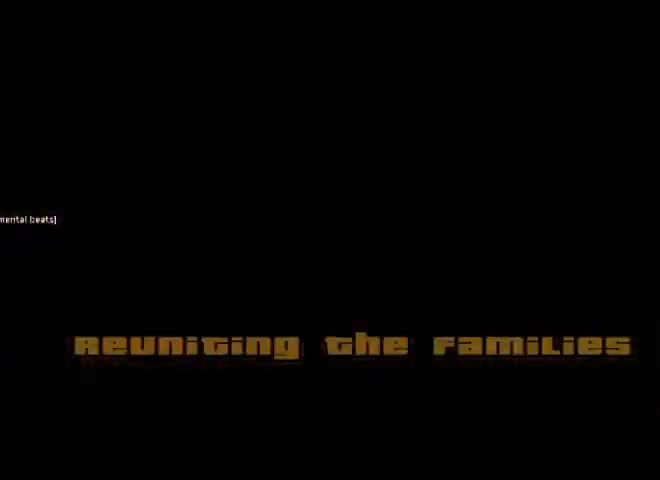
{"keys": [], "mouse": [], "events": []}
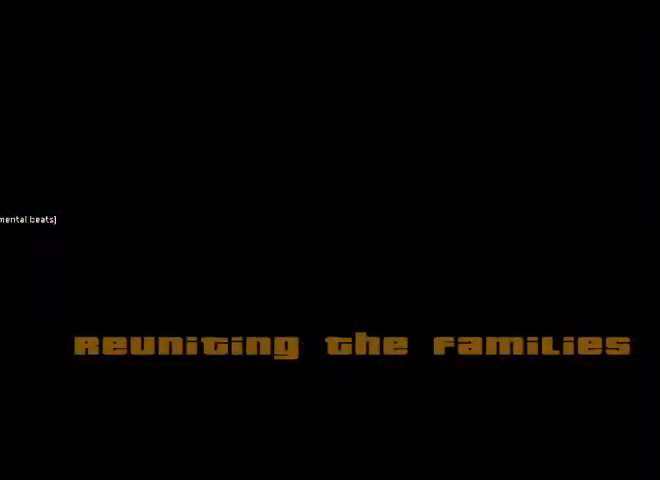
{"keys": ["w"], "mouse": [], "events": [[467, "w", "down"]]}
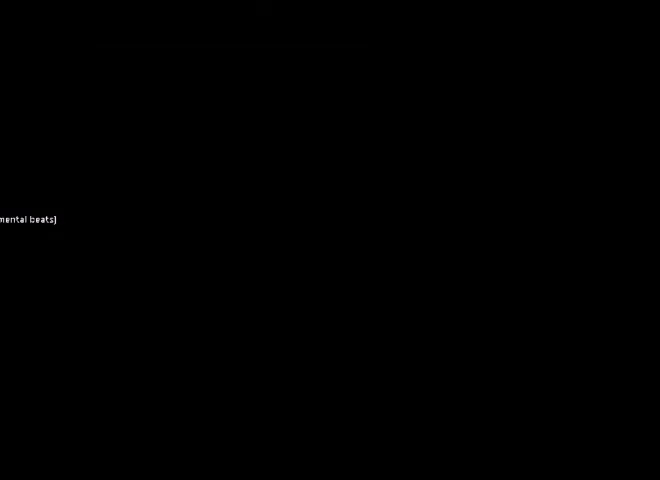
{"keys": ["shift", "w"], "mouse": [], "events": [[233, "shift", "down"]]}
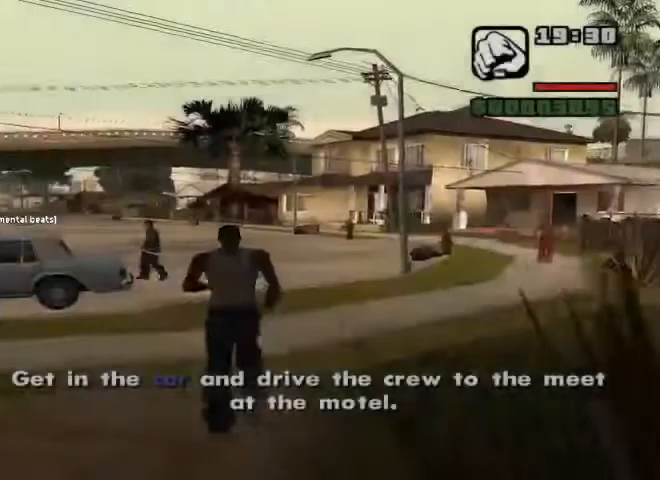
{"keys": ["shift", "w"], "mouse": [], "events": []}